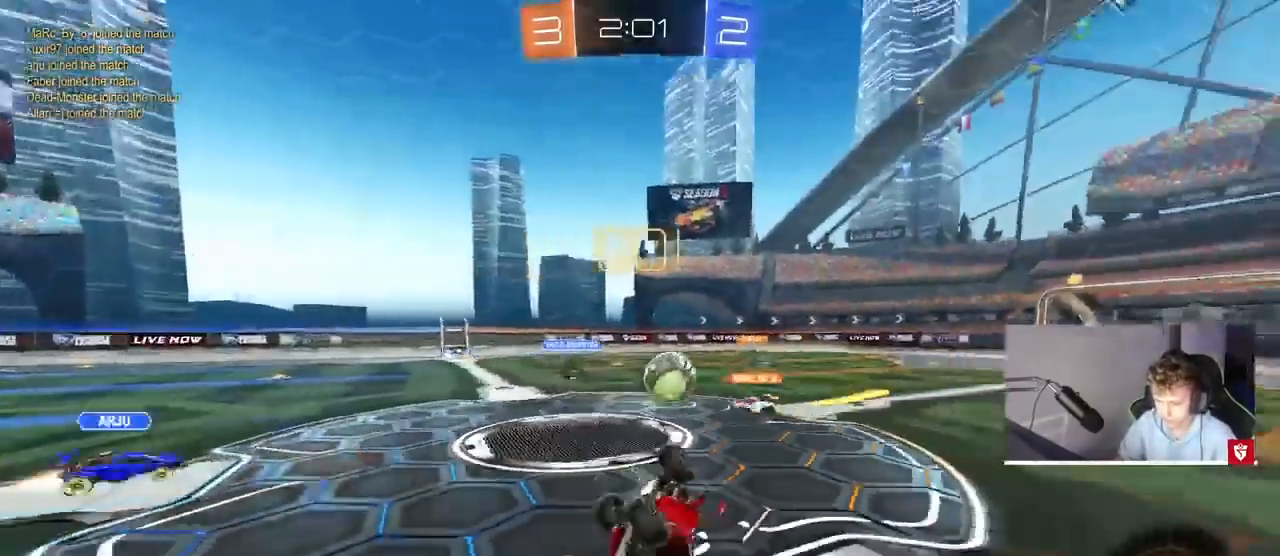
Gameplay with keyboard and mouse; each line is a JSON object with the keys and mouse buttons held at the frame after it. "events" lists presses ("down") and releases ("up") of "1", "2", "3", "4", "5", "a", "alt", "c", "caps_lock", "ctrl", "d", "e", "f", "g", "q", "r", "s", "shift", "space", "t", "tab", "v", "w", "x", "z", "mouse_left", "mouse_wheel" and "mouse_right" between this image and that frame as [ms after this image, input, new state], when the widget could be followed in between. "mouse_left", "mouse_wheel", "mouse_right" = the "left", "wheel", "right" buttons of the "mouse" list. No other keys are recorded. "wheel" means that the mouse wheel is clicked or scrolled. Mouse movement is not recorded.
{"keys": [], "mouse": [], "events": [[200, "shift", "up"], [233, "a", "down"], [233, "d", "up"], [367, "a", "up"]]}
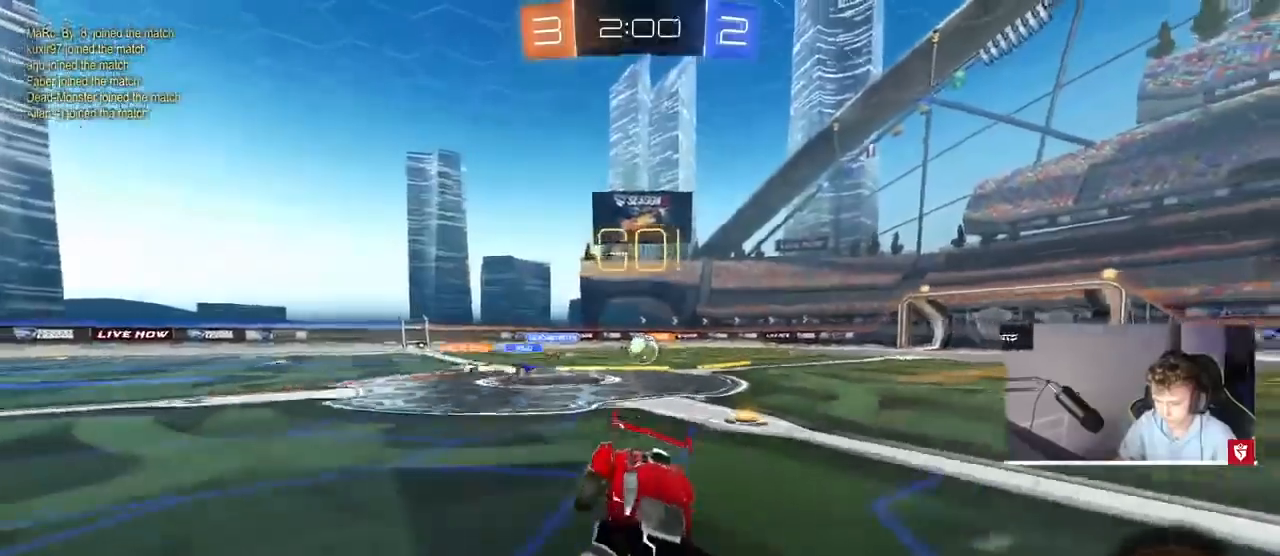
{"keys": ["w"], "mouse": ["left"], "events": [[67, "w", "down"], [167, "a", "down"], [267, "mouse_left", "down"], [433, "a", "up"]]}
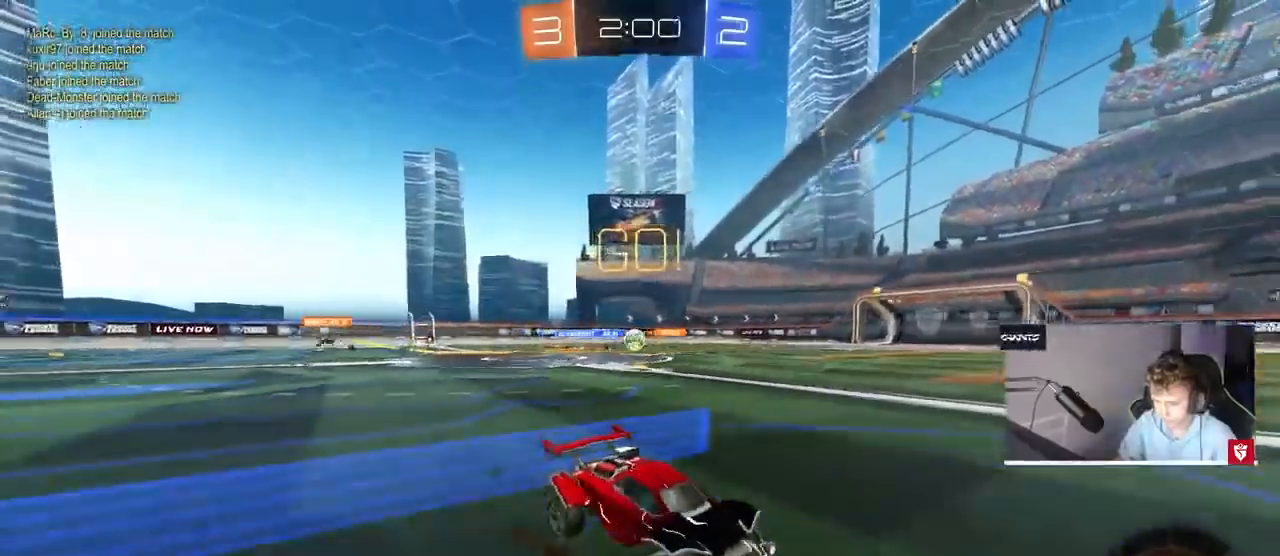
{"keys": ["a", "w"], "mouse": [], "events": [[33, "mouse_left", "up"], [500, "a", "down"]]}
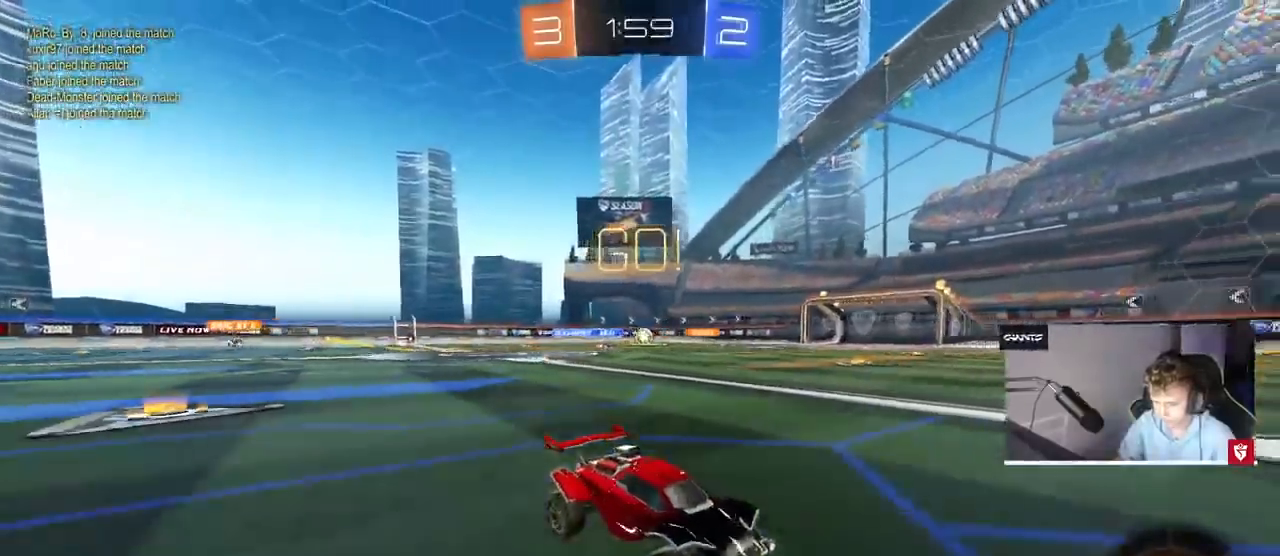
{"keys": ["w"], "mouse": ["left"], "events": [[133, "a", "up"], [133, "mouse_left", "down"], [300, "a", "down"], [433, "a", "up"]]}
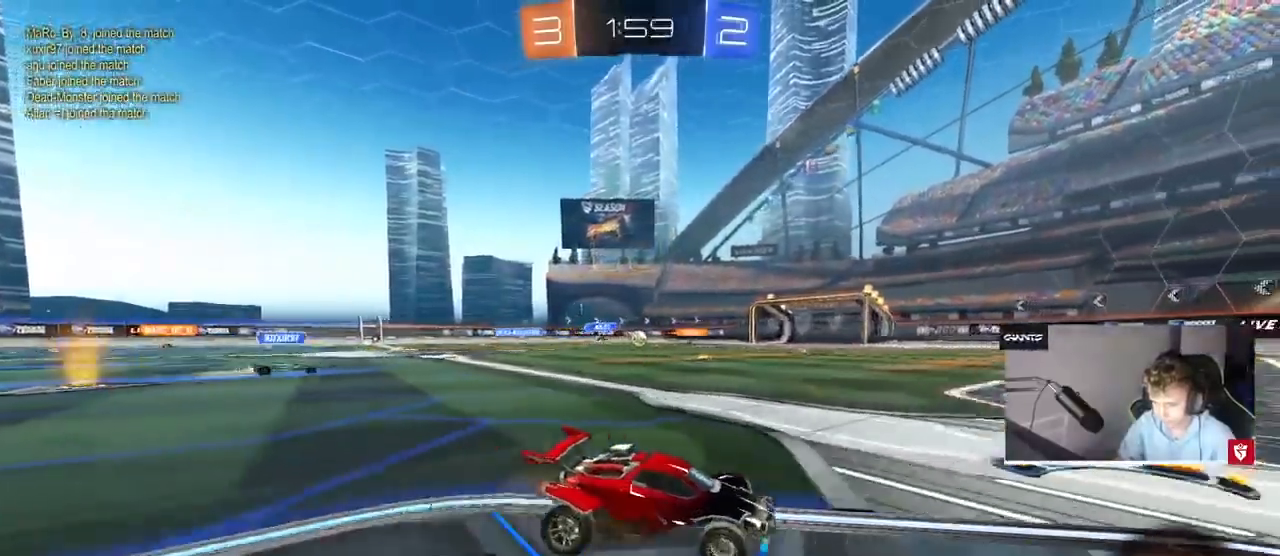
{"keys": ["a", "w"], "mouse": ["left"], "events": [[67, "a", "down"]]}
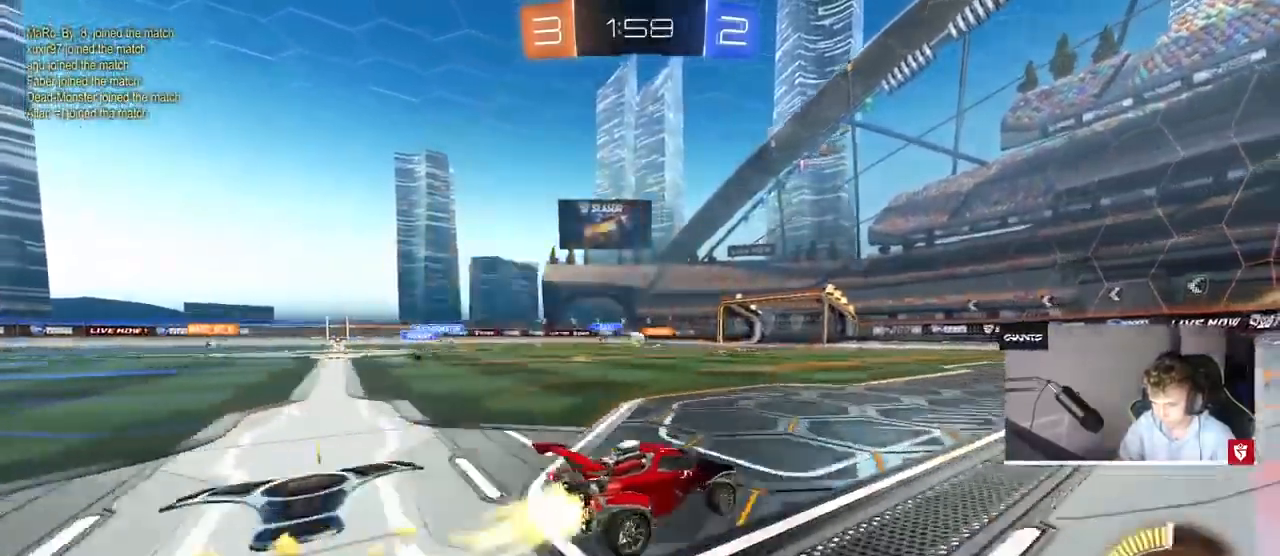
{"keys": ["a", "w"], "mouse": ["left"], "events": [[33, "a", "up"], [167, "a", "down"], [400, "a", "up"], [500, "a", "down"]]}
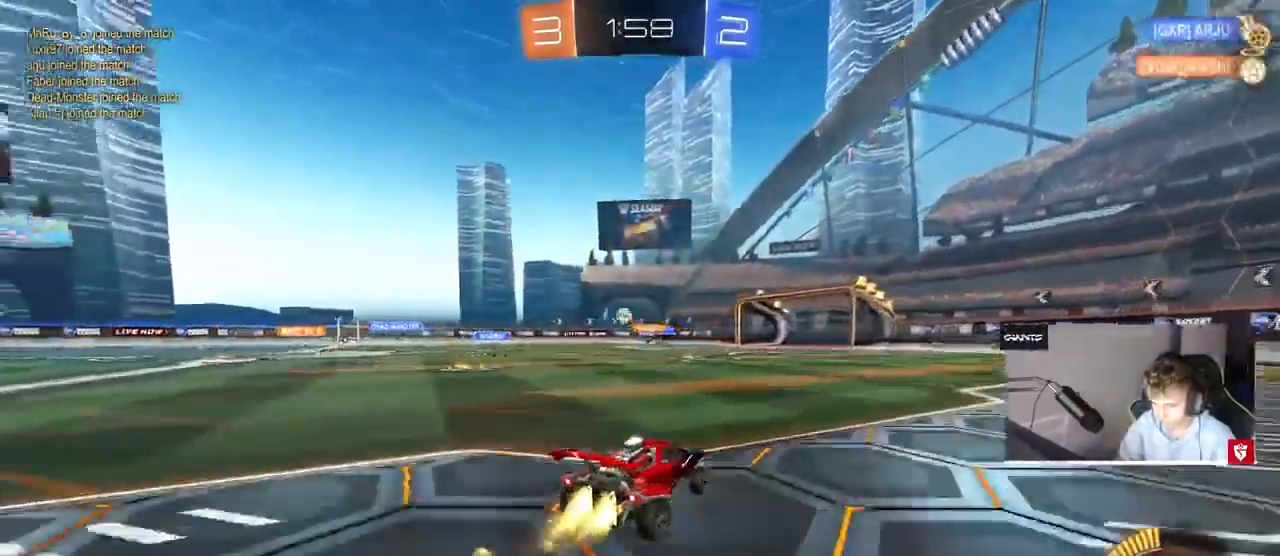
{"keys": ["w"], "mouse": [], "events": [[100, "mouse_left", "up"], [233, "a", "up"]]}
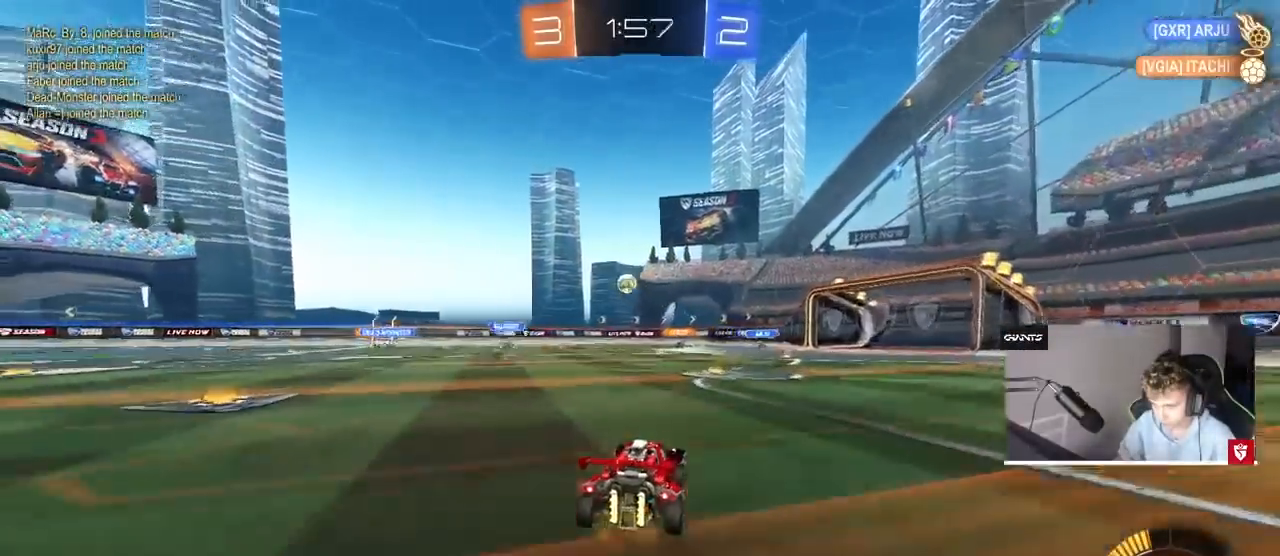
{"keys": ["d", "w"], "mouse": [], "events": [[300, "d", "down"]]}
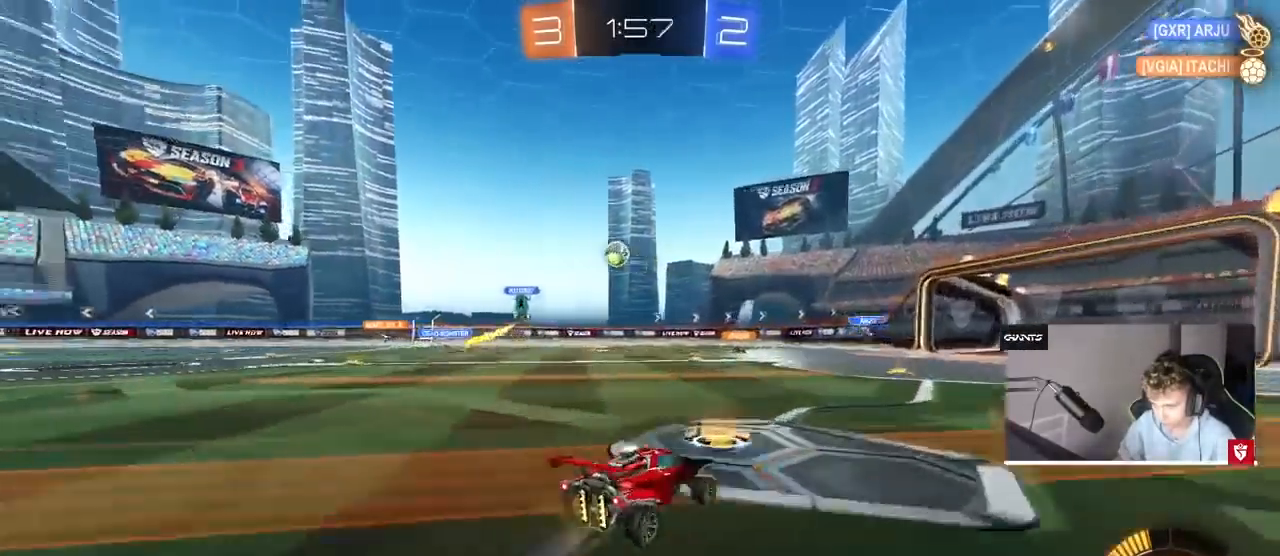
{"keys": [], "mouse": [], "events": [[67, "d", "up"], [133, "w", "up"], [367, "a", "down"], [467, "a", "up"]]}
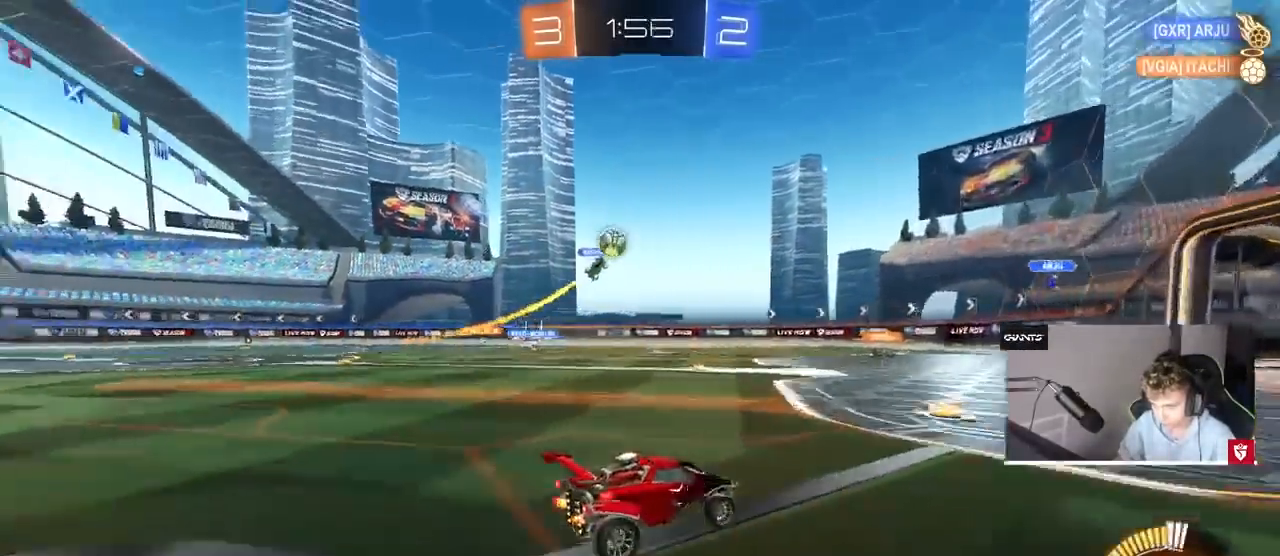
{"keys": ["a", "d", "s"], "mouse": ["right"], "events": [[200, "a", "down"], [367, "a", "up"], [367, "d", "down"], [367, "mouse_right", "down"], [367, "s", "down"], [467, "a", "down"]]}
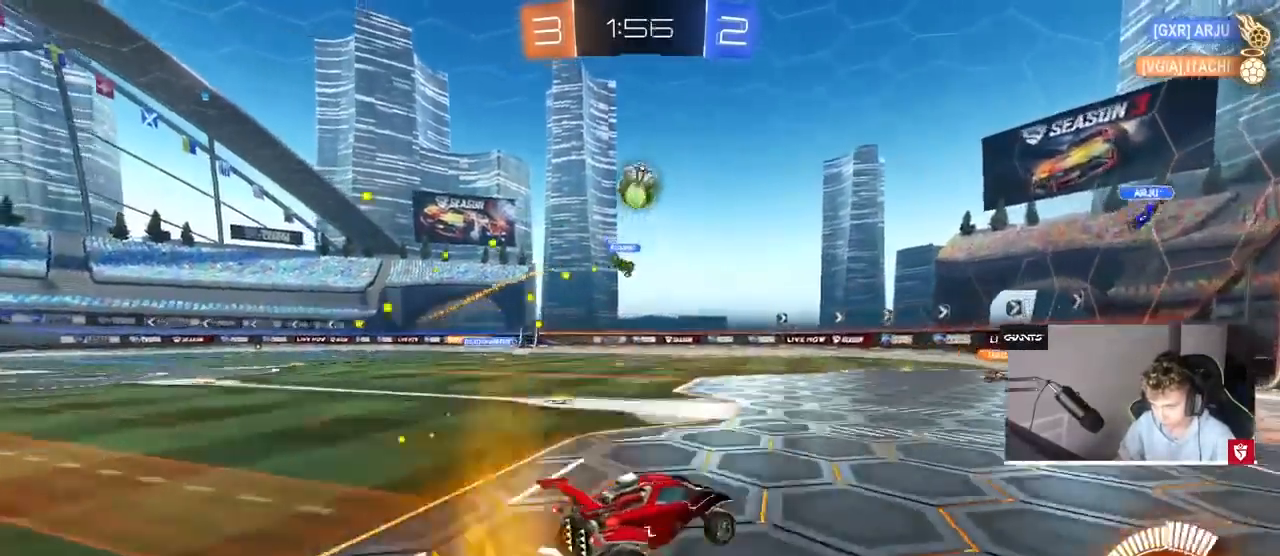
{"keys": ["w"], "mouse": [], "events": [[33, "d", "up"], [100, "mouse_right", "up"], [100, "s", "up"], [167, "a", "up"], [167, "mouse_right", "down"], [200, "mouse_left", "down"], [400, "mouse_right", "up"], [433, "mouse_left", "up"], [500, "w", "down"]]}
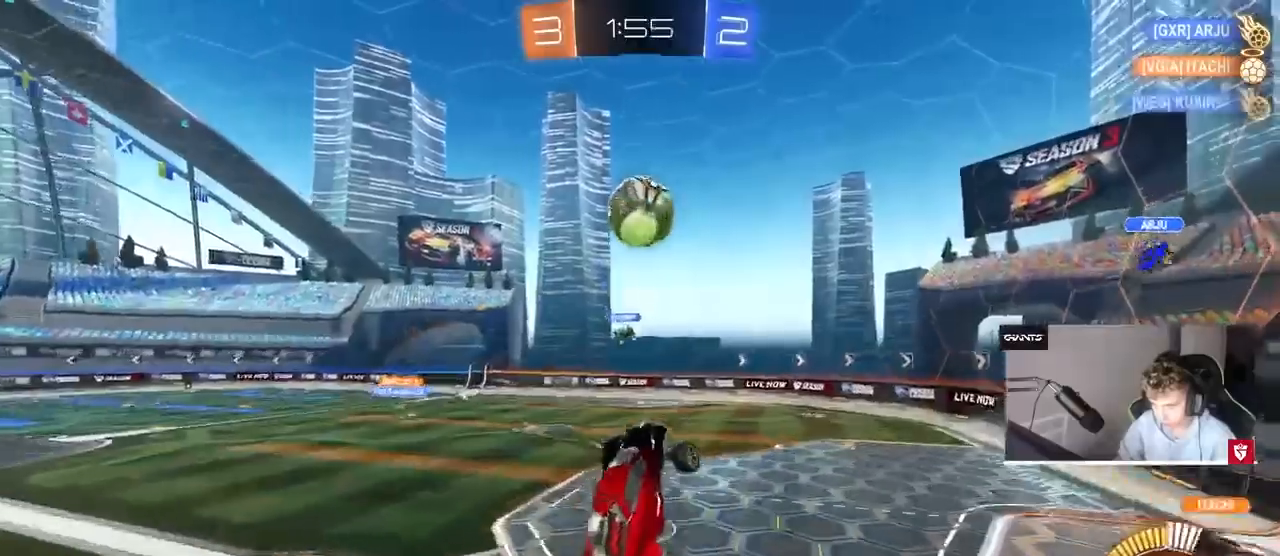
{"keys": ["w"], "mouse": ["left"], "events": [[33, "d", "down"], [33, "mouse_left", "down"], [133, "d", "up"], [133, "w", "up"], [167, "mouse_left", "up"], [233, "d", "down"], [267, "w", "down"], [367, "w", "up"], [433, "mouse_left", "down"], [467, "w", "down"], [500, "d", "up"]]}
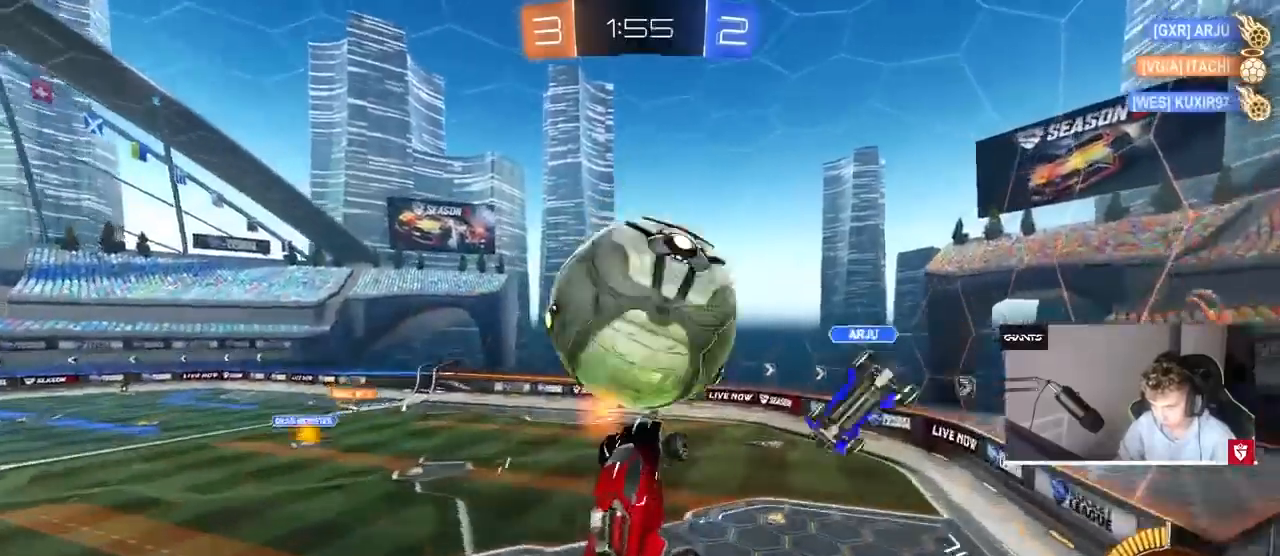
{"keys": ["d"], "mouse": [], "events": [[33, "a", "down"], [33, "shift", "down"], [200, "mouse_left", "up"], [233, "shift", "up"], [333, "a", "up"], [367, "w", "up"], [433, "d", "down"]]}
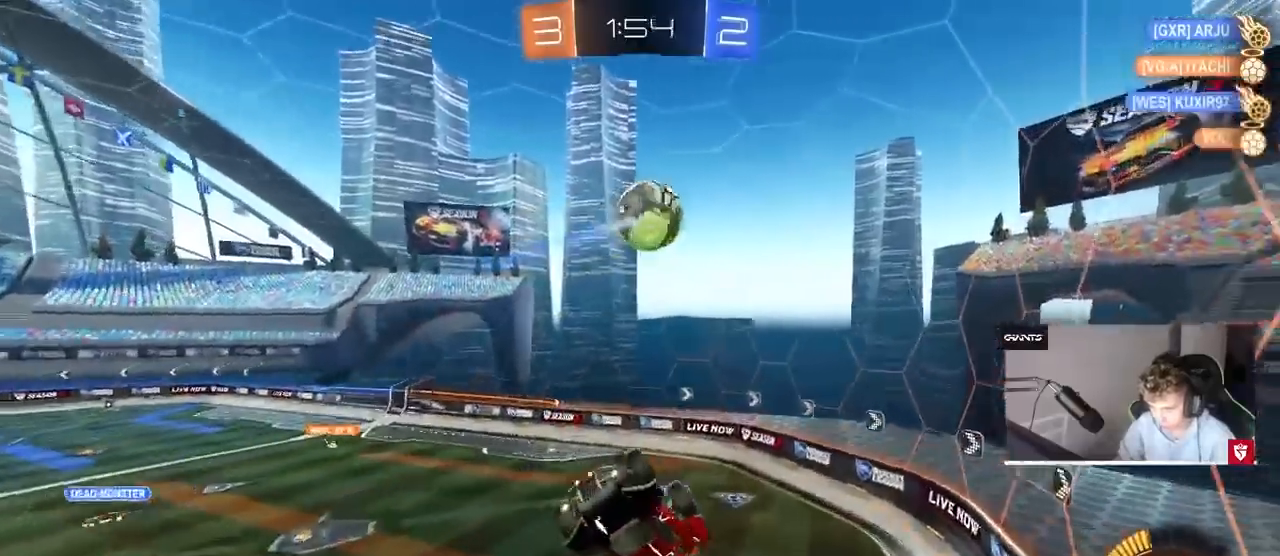
{"keys": ["s"], "mouse": [], "events": [[67, "s", "down"], [167, "shift", "down"], [333, "d", "up"], [400, "a", "down"], [400, "shift", "up"], [433, "a", "up"]]}
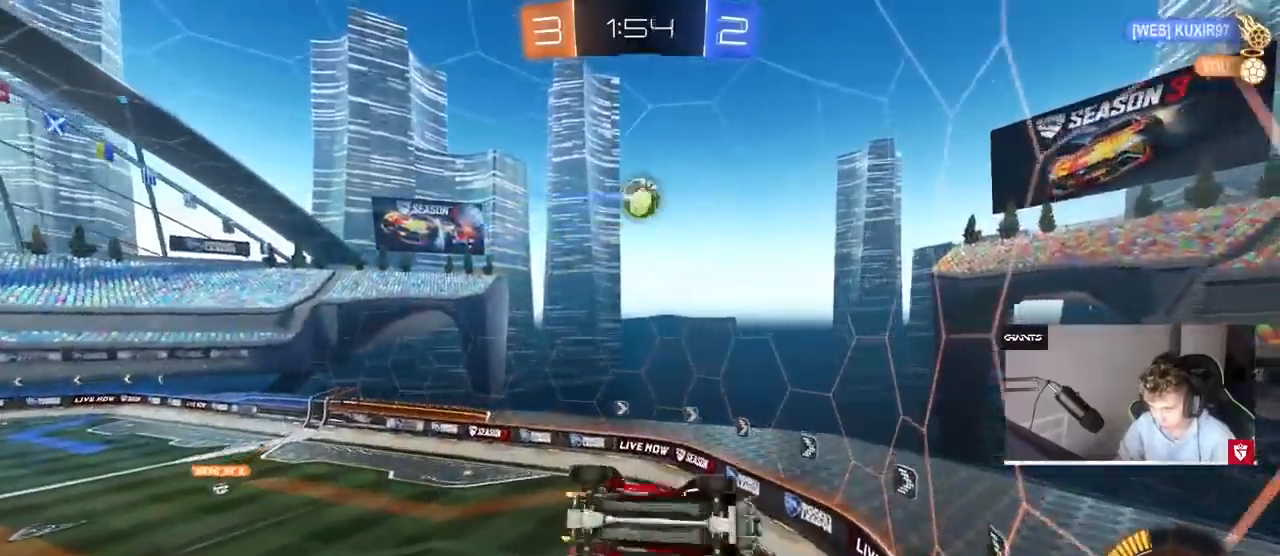
{"keys": ["w"], "mouse": [], "events": [[67, "shift", "down"], [133, "a", "down"], [167, "a", "up"], [167, "s", "up"], [167, "shift", "up"], [367, "d", "down"], [367, "shift", "down"], [400, "w", "down"], [467, "shift", "up"], [500, "d", "up"]]}
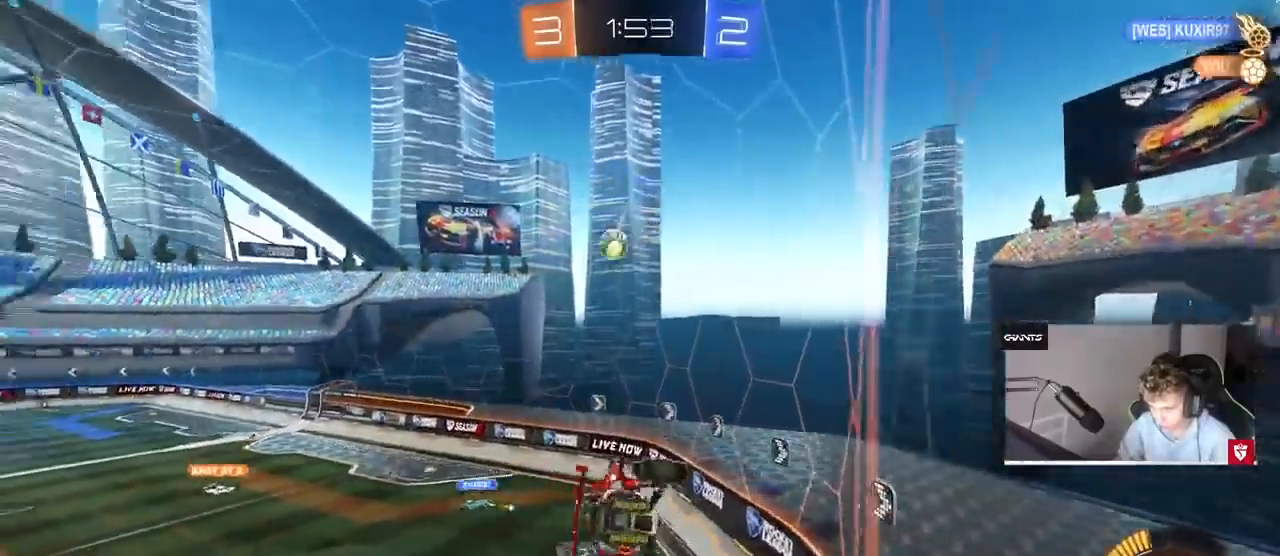
{"keys": ["w"], "mouse": [], "events": []}
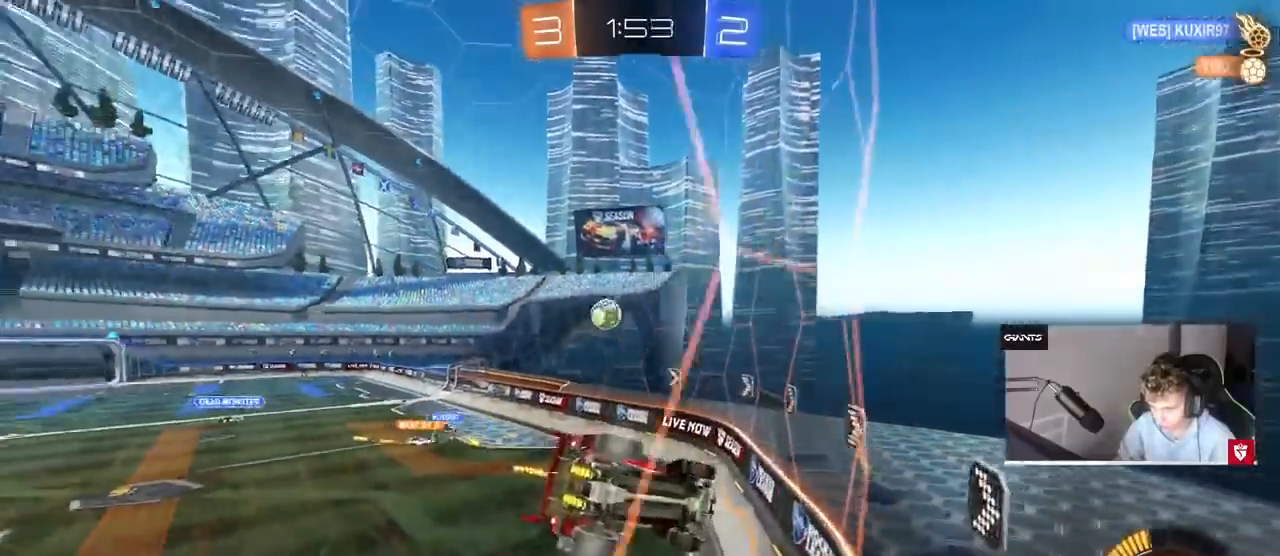
{"keys": ["a", "w"], "mouse": [], "events": [[167, "a", "down"], [333, "a", "up"], [433, "a", "down"]]}
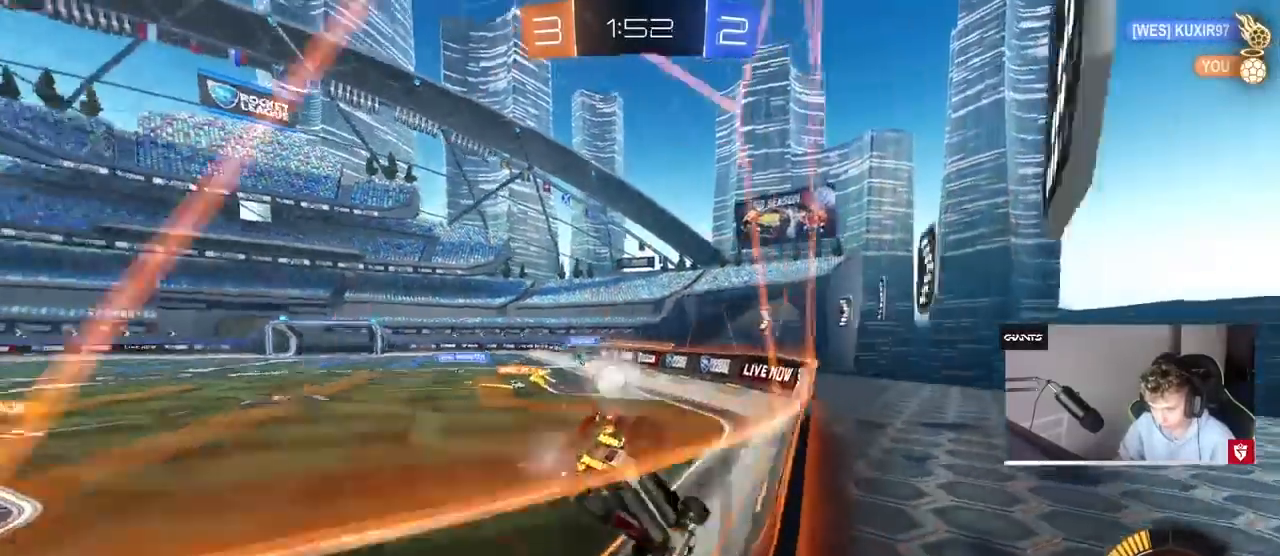
{"keys": ["a", "shift"], "mouse": [], "events": [[133, "a", "up"], [333, "d", "down"], [400, "a", "down"], [400, "d", "up"], [400, "w", "up"], [500, "shift", "down"]]}
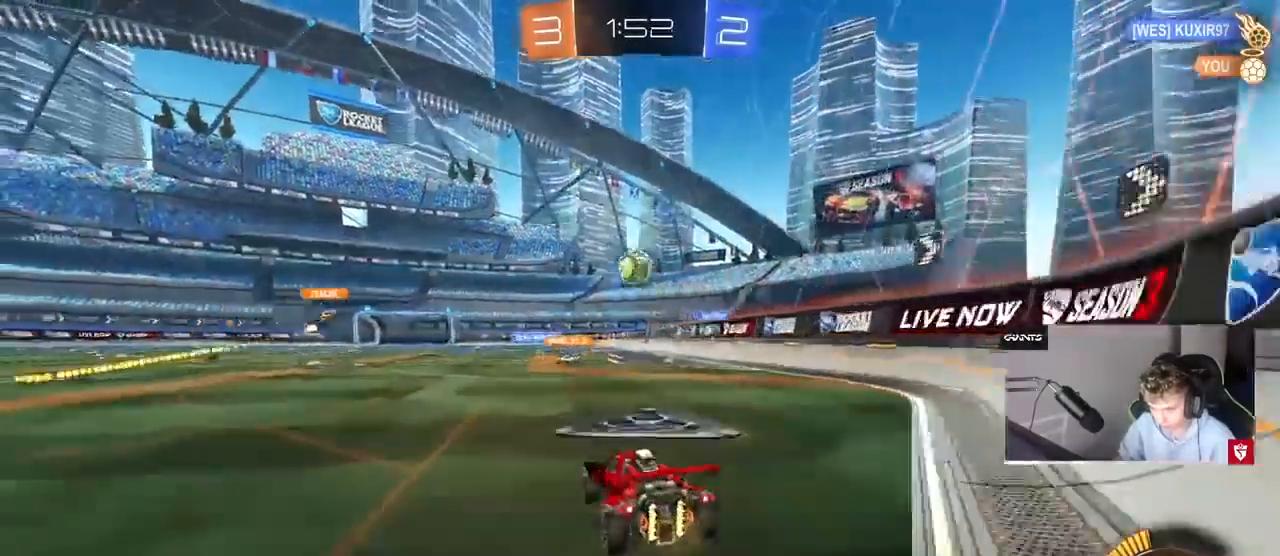
{"keys": ["d", "w"], "mouse": [], "events": [[100, "shift", "up"], [133, "w", "down"], [233, "a", "up"], [333, "d", "down"]]}
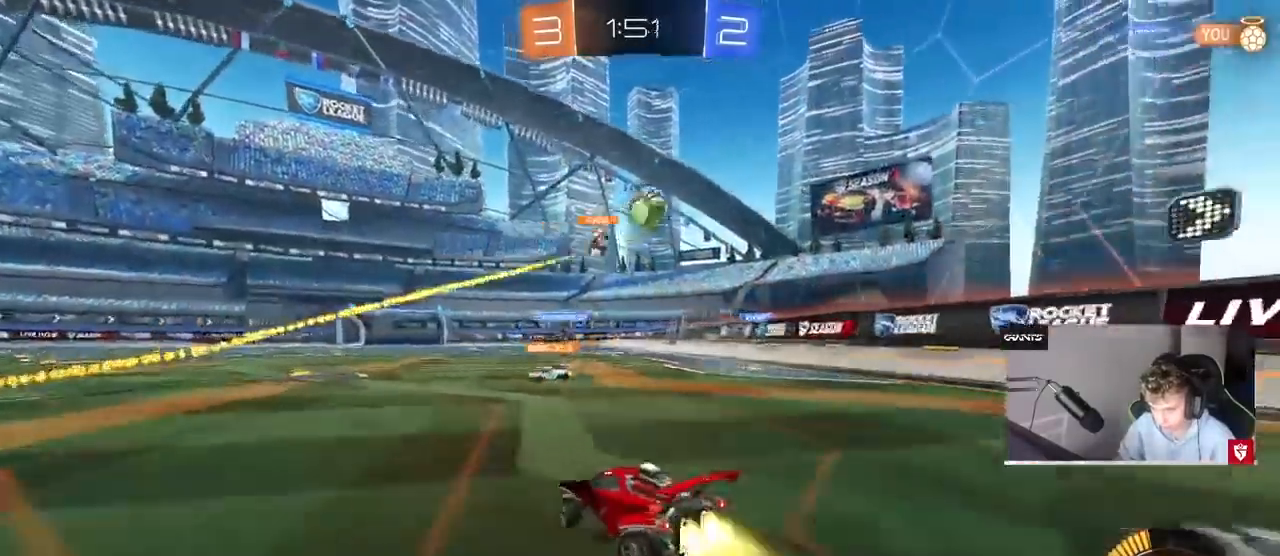
{"keys": ["w"], "mouse": [], "events": [[33, "mouse_left", "down"], [100, "d", "up"], [200, "d", "down"], [300, "d", "up"], [333, "mouse_left", "up"]]}
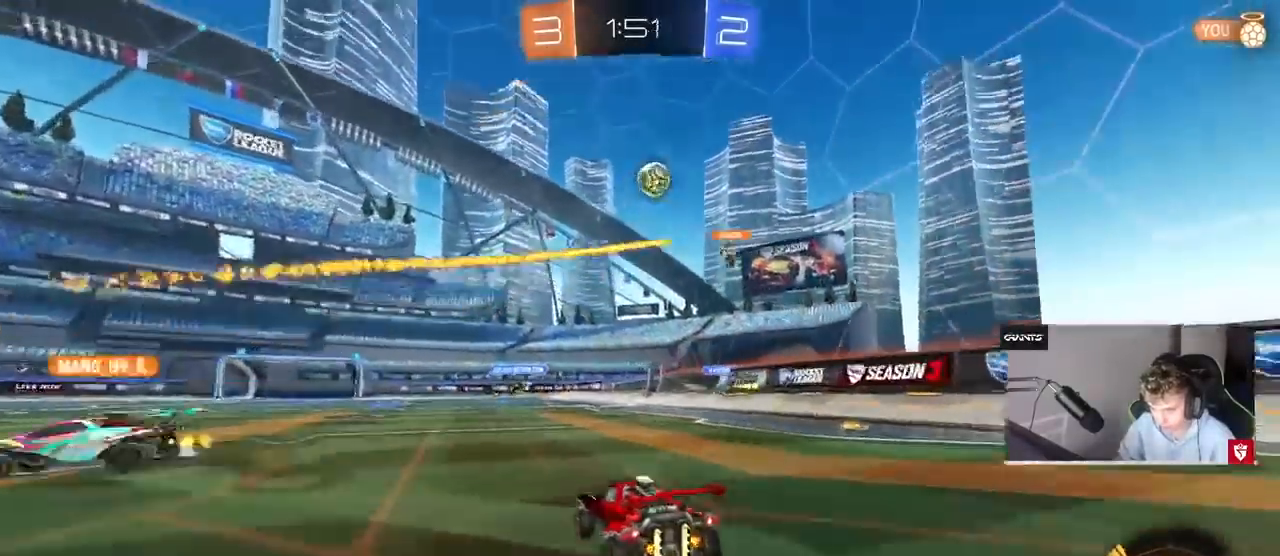
{"keys": ["d", "w"], "mouse": [], "events": [[33, "d", "down"], [133, "shift", "down"], [233, "shift", "up"]]}
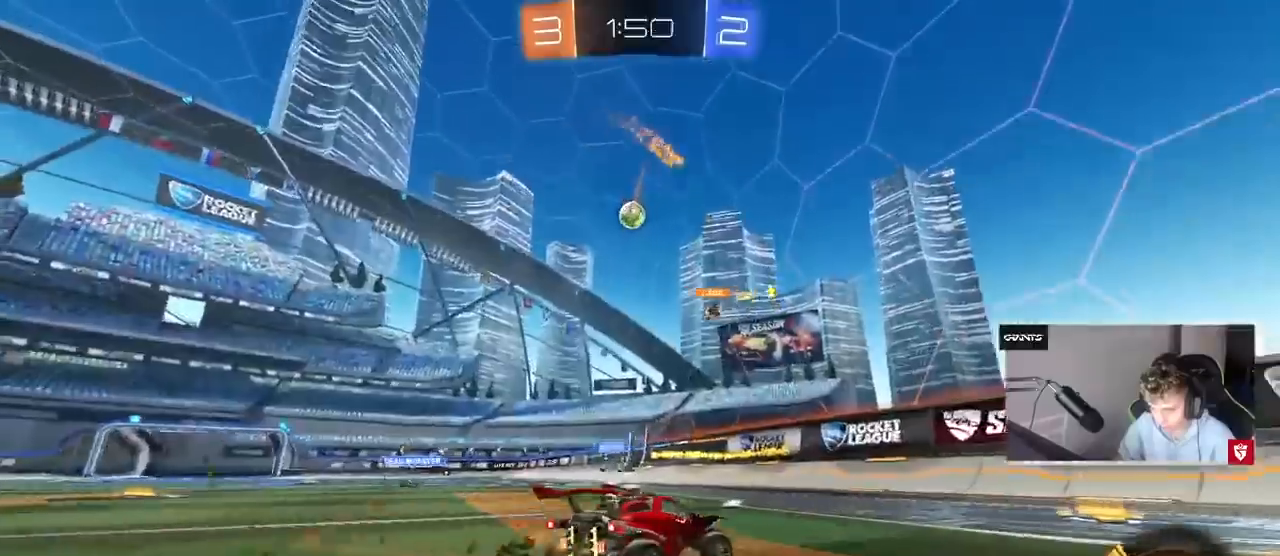
{"keys": ["a", "w"], "mouse": [], "events": [[233, "d", "up"], [300, "a", "down"], [300, "shift", "down"], [433, "shift", "up"]]}
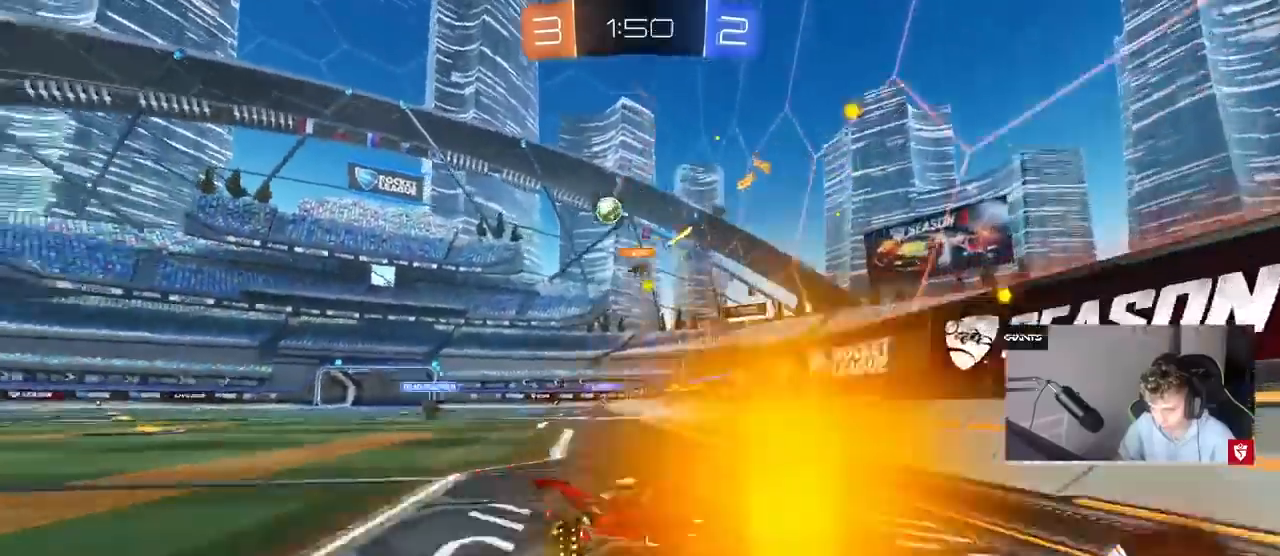
{"keys": ["a", "w"], "mouse": ["left"], "events": [[200, "mouse_left", "down"]]}
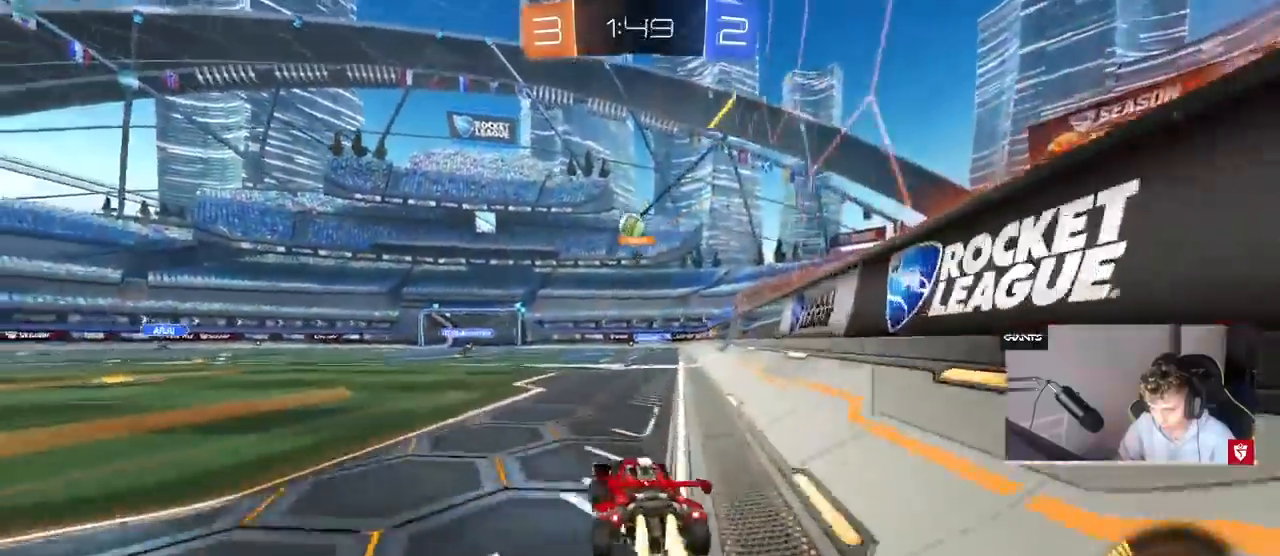
{"keys": ["w"], "mouse": [], "events": [[33, "a", "up"], [100, "mouse_left", "up"], [367, "d", "down"], [467, "d", "up"]]}
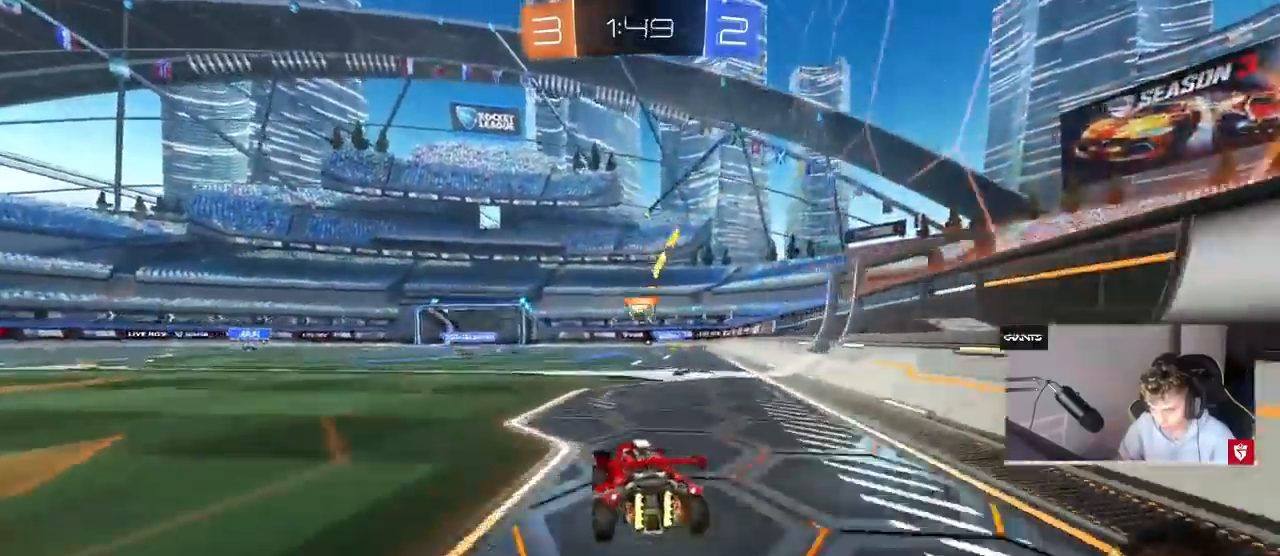
{"keys": ["w"], "mouse": [], "events": [[233, "d", "down"], [400, "d", "up"]]}
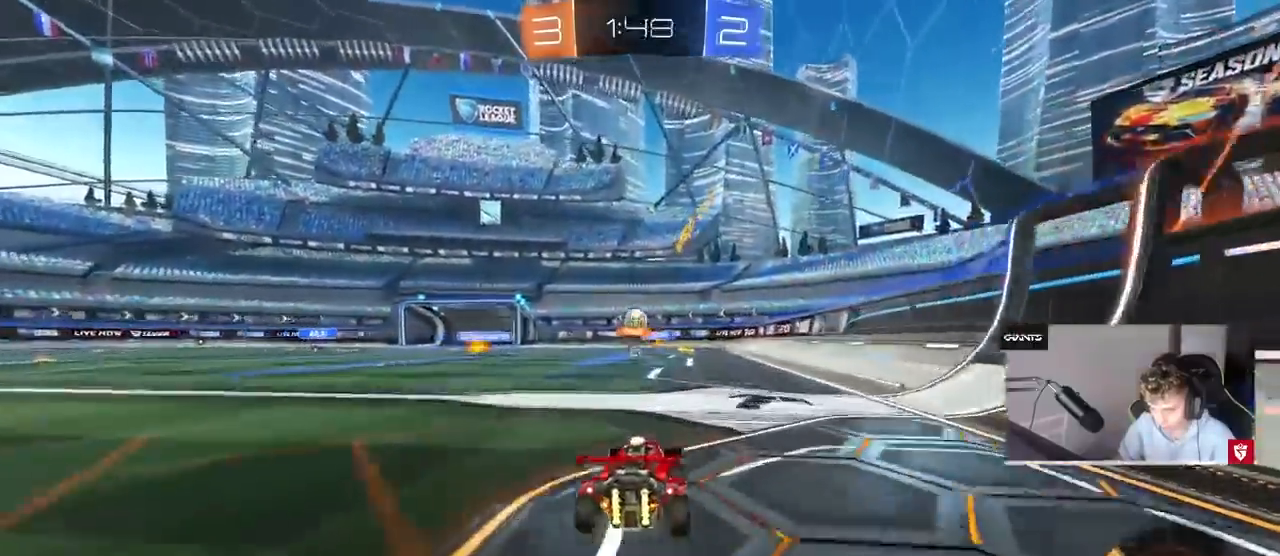
{"keys": ["a", "w"], "mouse": ["left"], "events": [[167, "d", "down"], [200, "d", "up"], [333, "mouse_left", "down"], [433, "a", "down"]]}
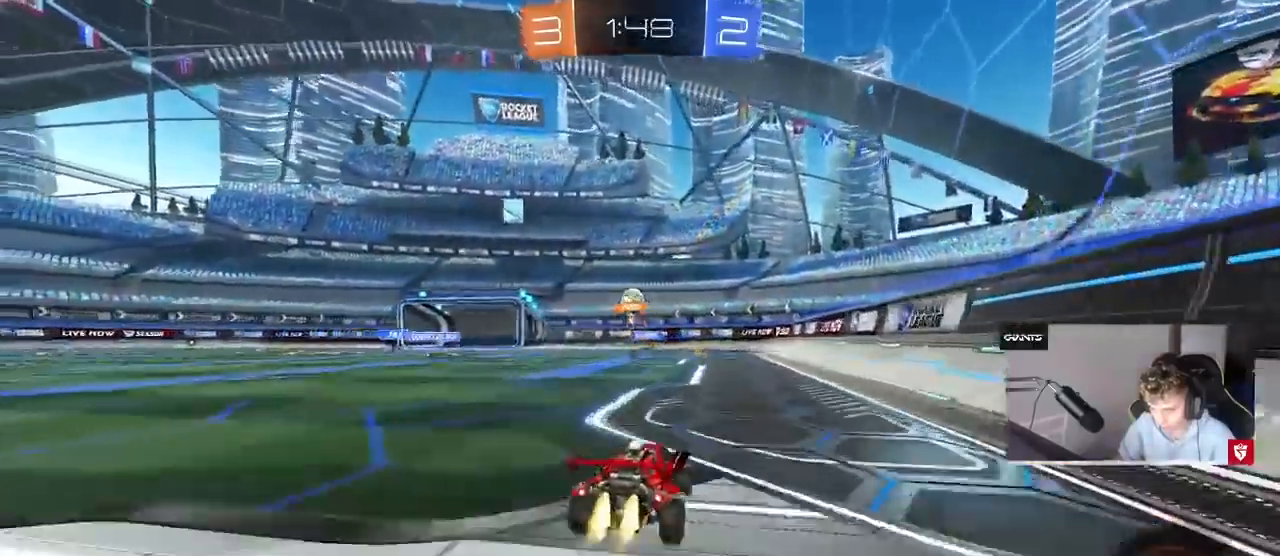
{"keys": ["w"], "mouse": [], "events": [[100, "mouse_left", "up"], [133, "a", "up"]]}
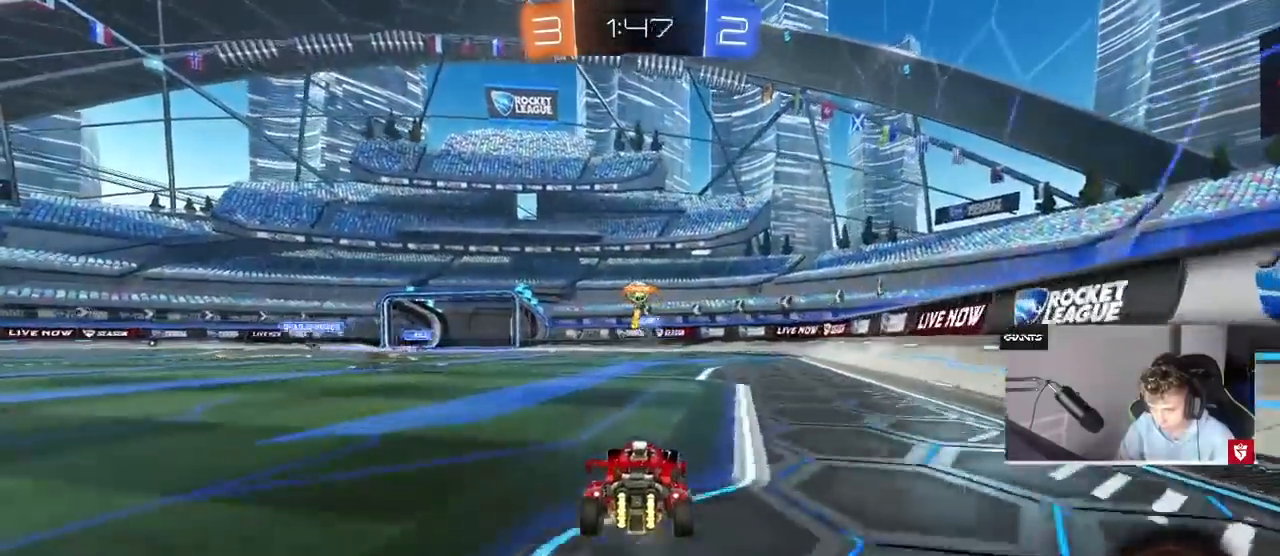
{"keys": ["w"], "mouse": ["left"], "events": [[100, "a", "down"], [267, "w", "up"], [367, "a", "up"], [433, "mouse_left", "down"], [433, "w", "down"]]}
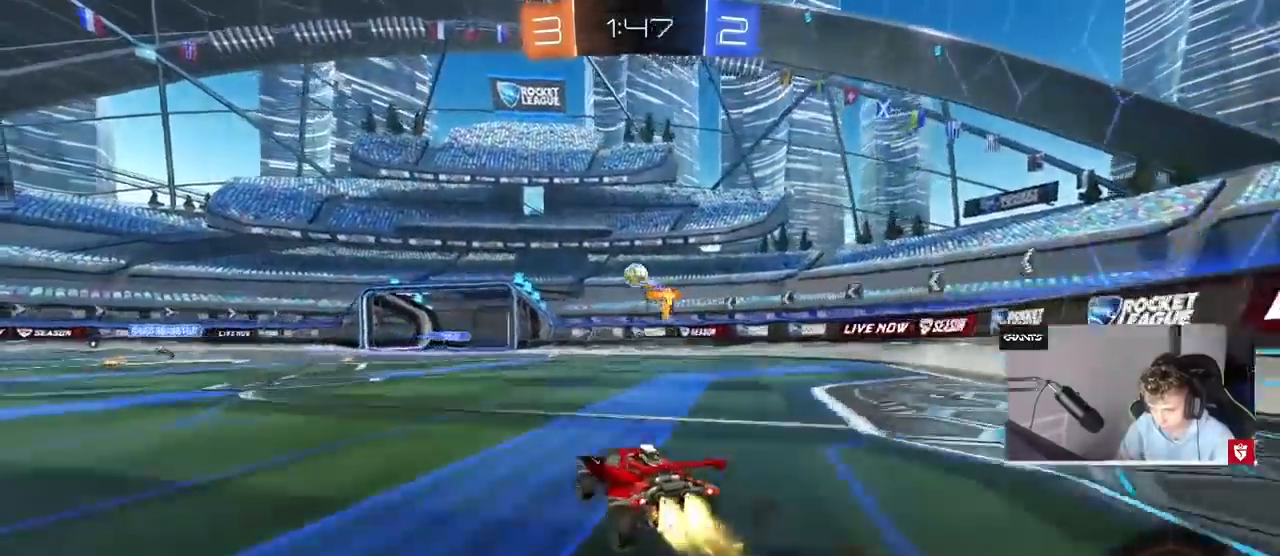
{"keys": ["d"], "mouse": ["left"], "events": [[67, "w", "up"], [100, "mouse_right", "down"], [167, "d", "down"], [167, "s", "down"], [300, "a", "down"], [400, "a", "up"], [400, "s", "up"], [433, "mouse_right", "up"]]}